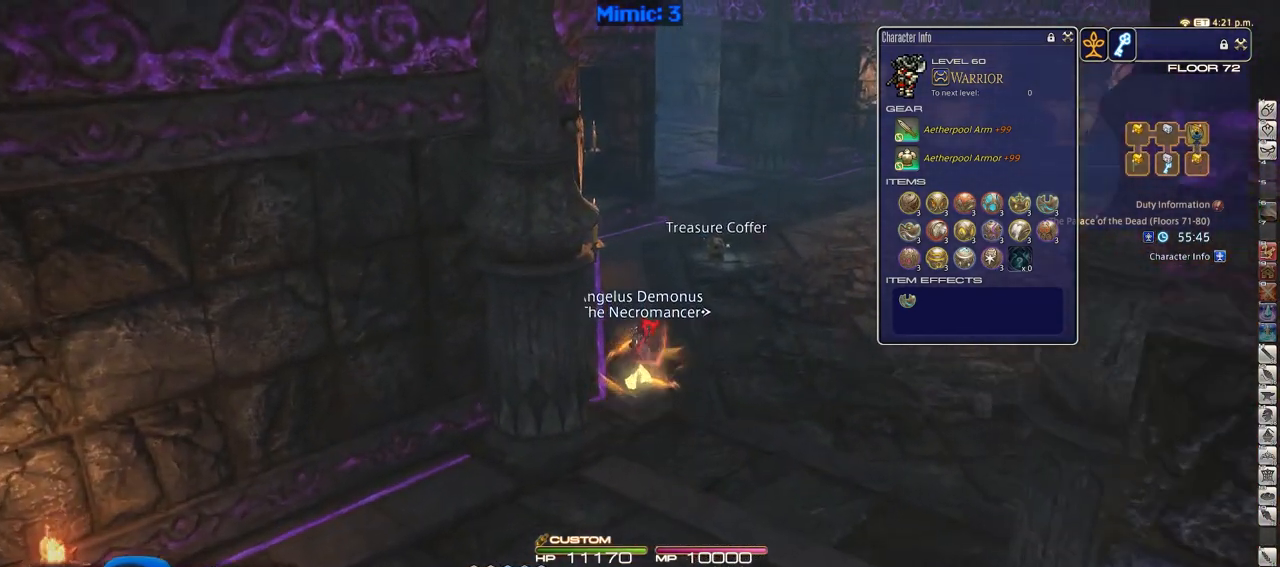
Gameplay with keyboard; each line is a JSON object with the keys held at the frame after it. "events" lists presses ("down") and releases ("up") of ".", "/", "0", "1", "2", "3", "4", "5", "6", "7", "8", "9", "a", "alt_l", "alt_r", "b", "backslash", "backspace", "c", "caps_lock", "comma", "ctrl_l", "ctrl_r", "d", "down", "e", "equals", "escape", "f", "f1", "f10", "f11", "f12", "f2", "f3", "f4", "f5", "f6", "f7", "f8", "f9", "g", "h", "i", "j", "k", "l", "lbracket", "left", "m", "minus", "n", "o", "p", "q", "quote", "r", "rbracket", "return", "right", "s", "semicolon", "shift_l", "shift_r", "space", "super", "t", "tab", "tilde", "u", "up", "v", "w", "x", "y" and "z" between this image and that frame as [ms after this image, input, new state], when the widget could be followed in between. No other keys are recorded. Mouse input is not recorded.
{"keys": ["w"], "events": []}
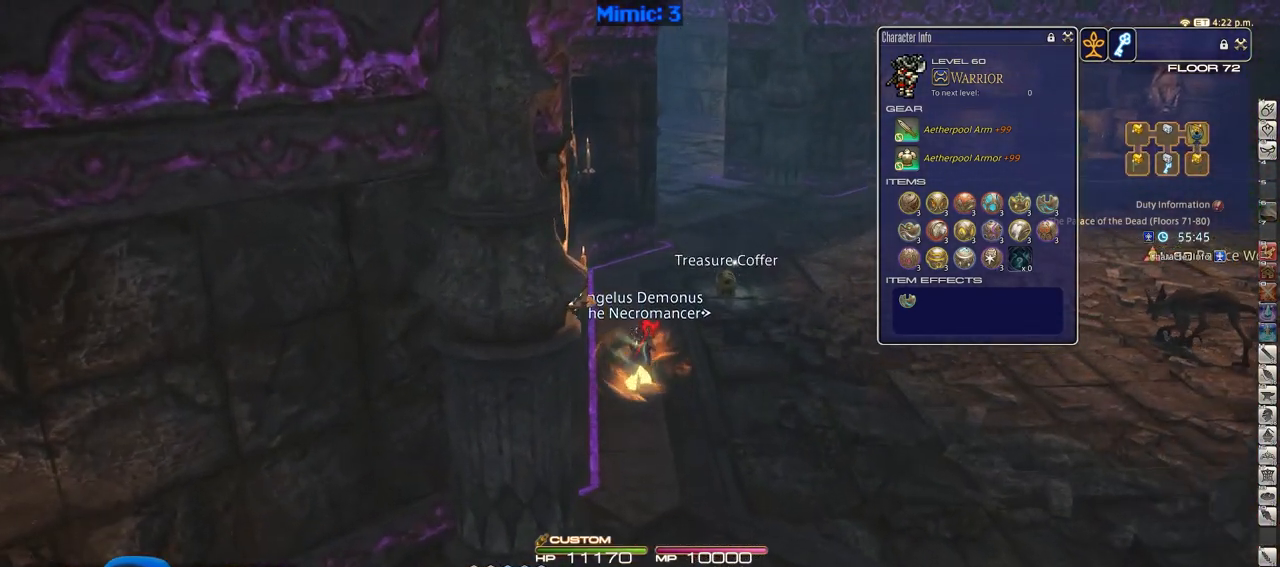
{"keys": ["w"], "events": []}
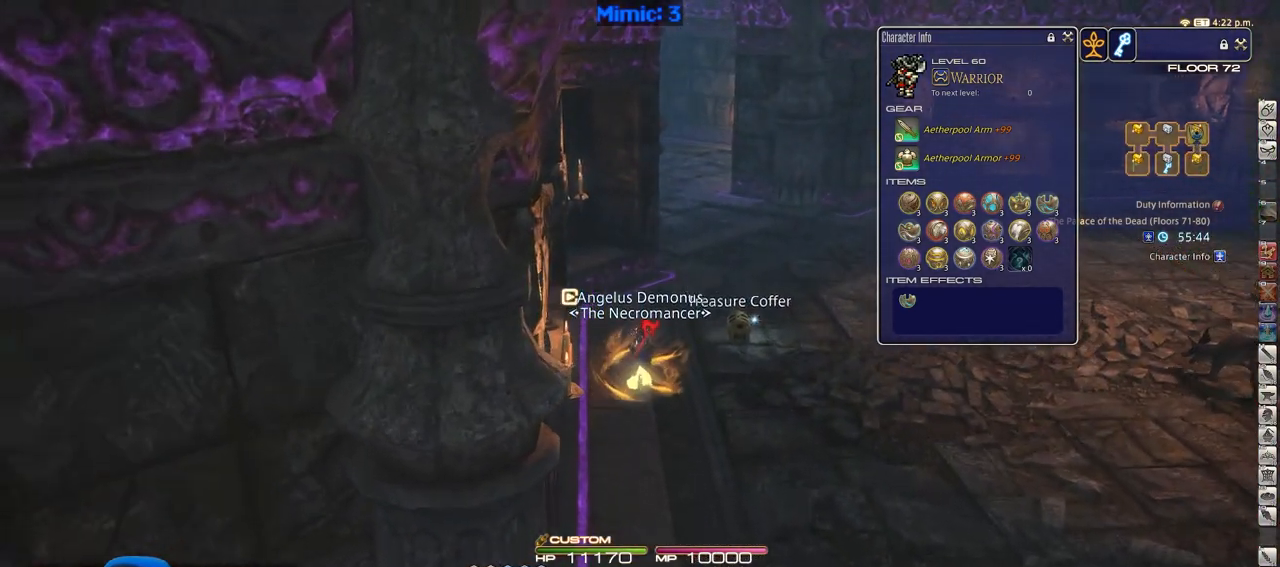
{"keys": ["d", "w"], "events": [[467, "d", "down"]]}
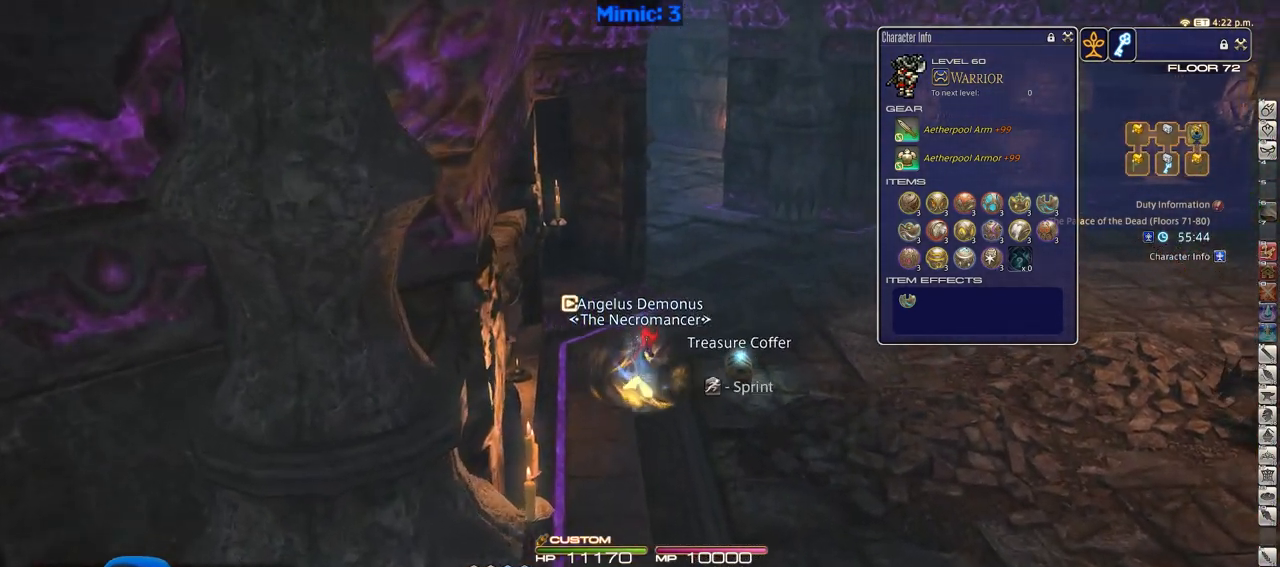
{"keys": ["w"], "events": [[150, "d", "up"]]}
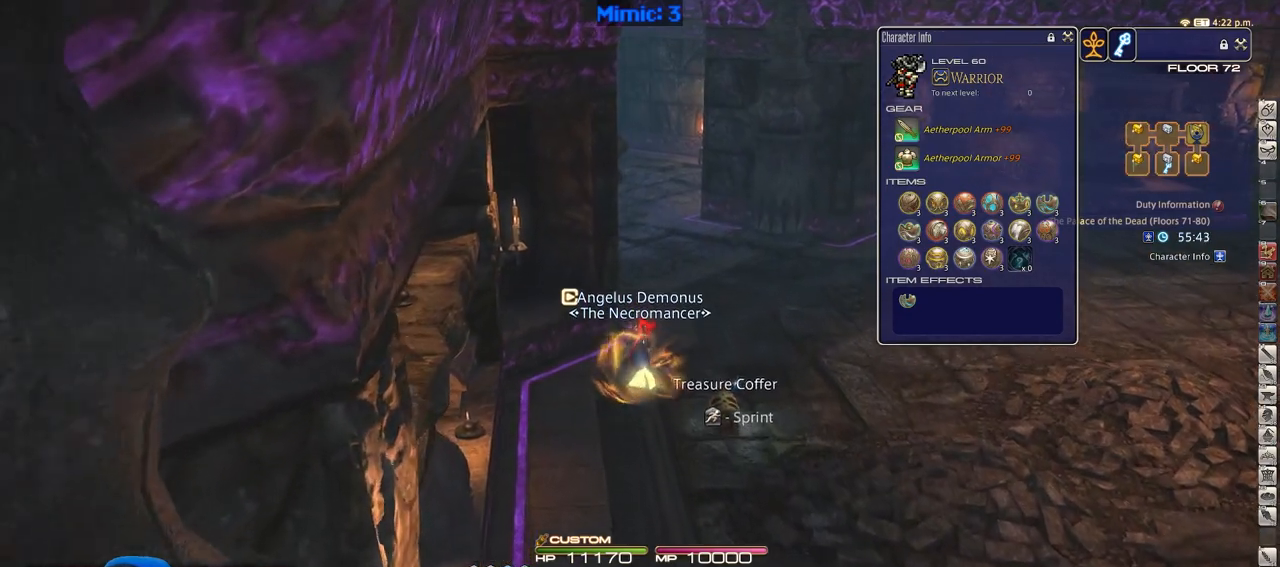
{"keys": ["w"], "events": []}
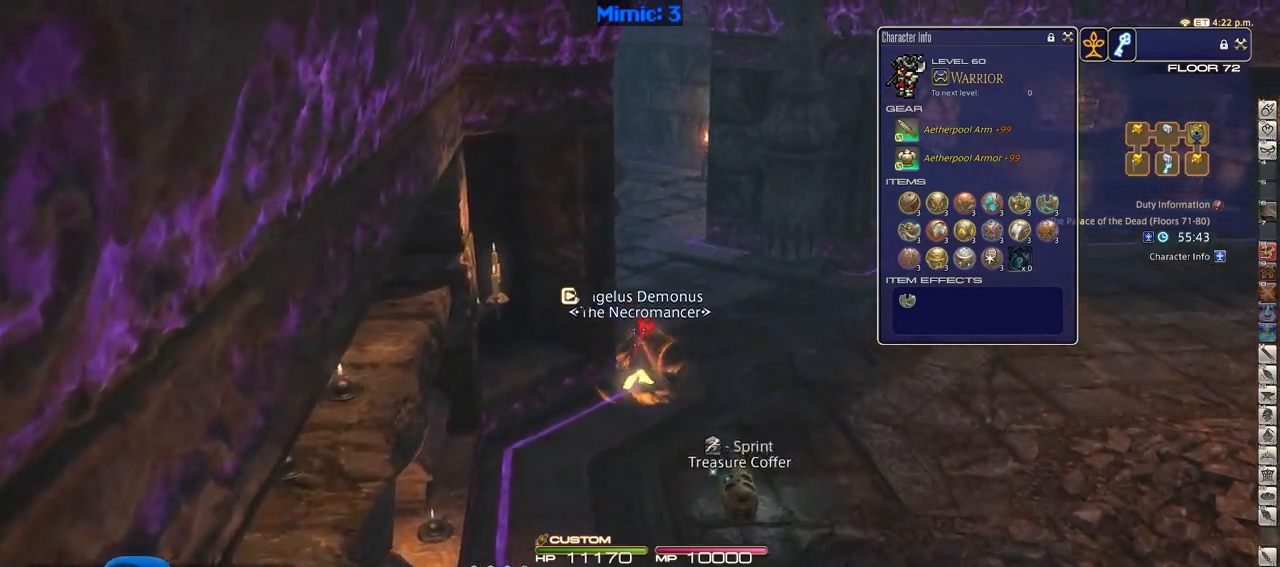
{"keys": ["a", "w"], "events": [[467, "a", "down"]]}
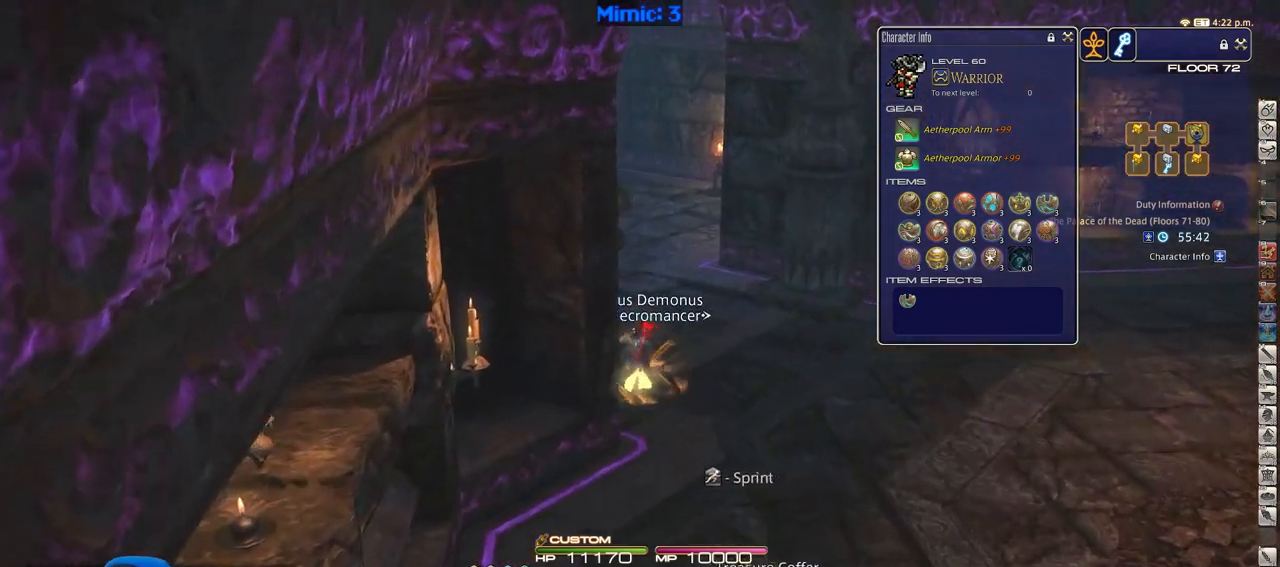
{"keys": ["w"], "events": [[100, "a", "up"]]}
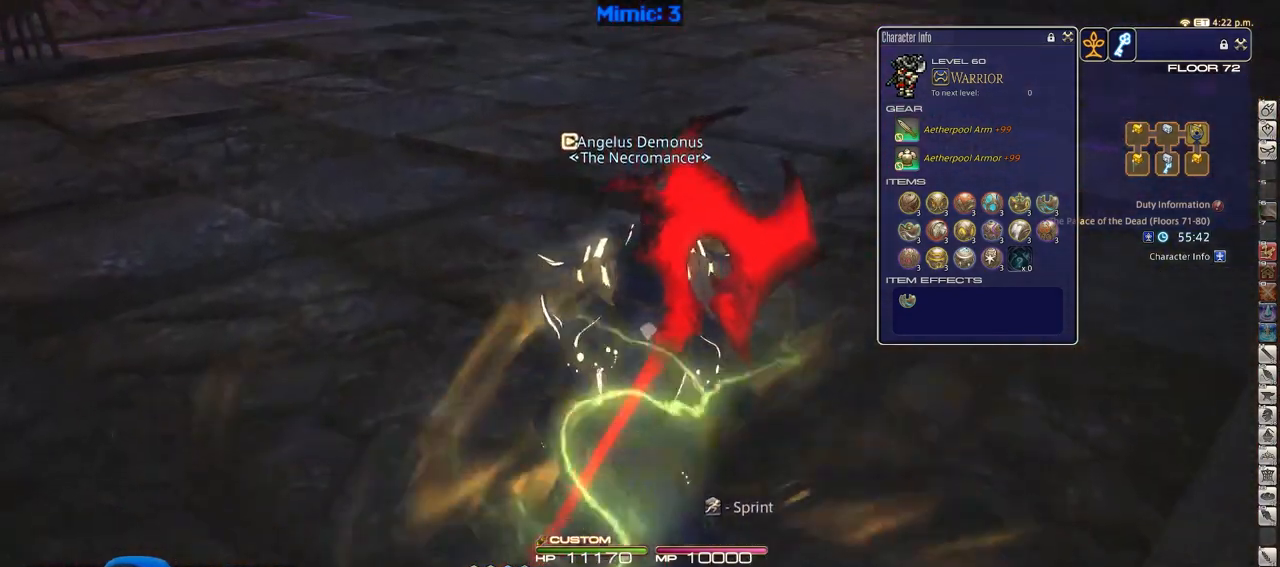
{"keys": ["w"], "events": [[217, "a", "down"], [451, "a", "up"]]}
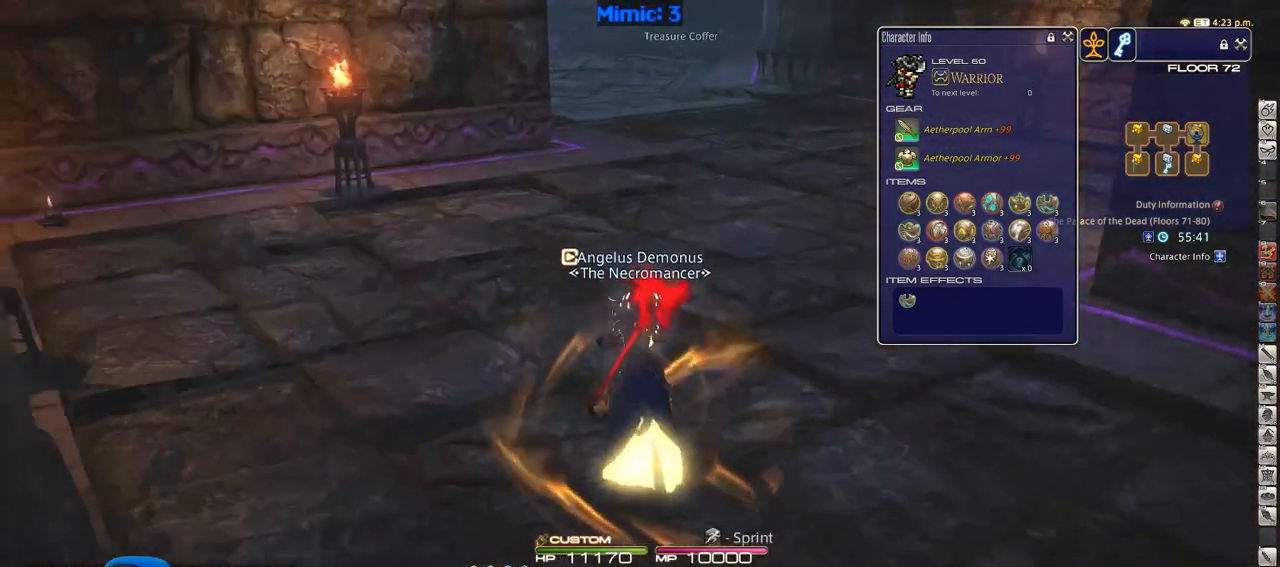
{"keys": ["w"], "events": []}
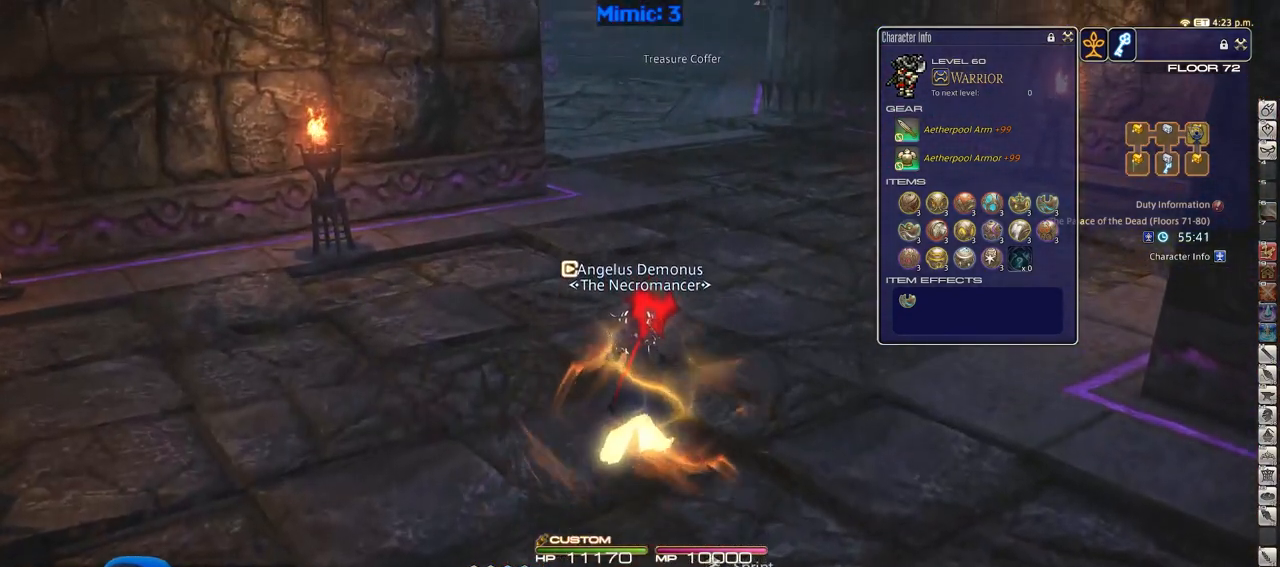
{"keys": ["w"], "events": []}
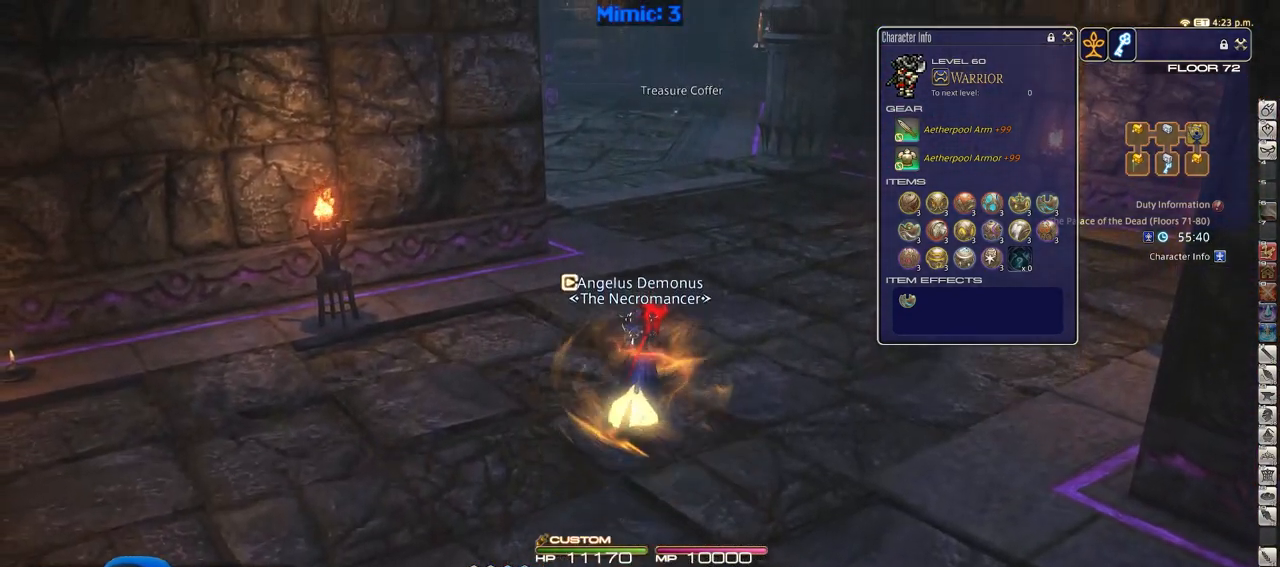
{"keys": ["w"], "events": []}
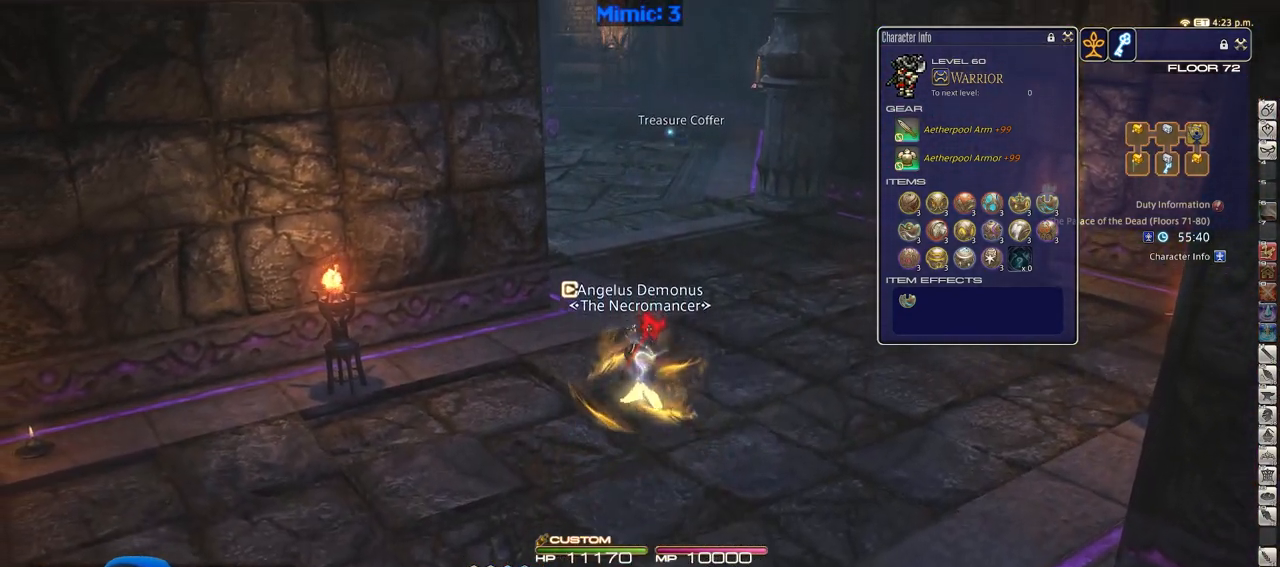
{"keys": ["w"], "events": []}
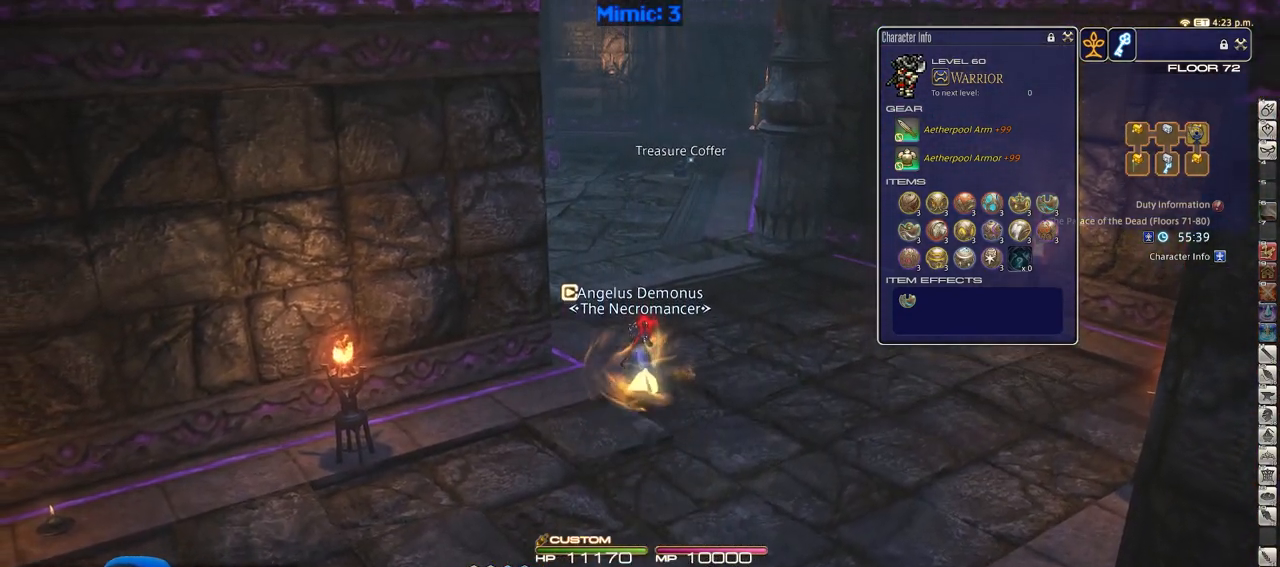
{"keys": ["a", "w"], "events": [[317, "a", "down"]]}
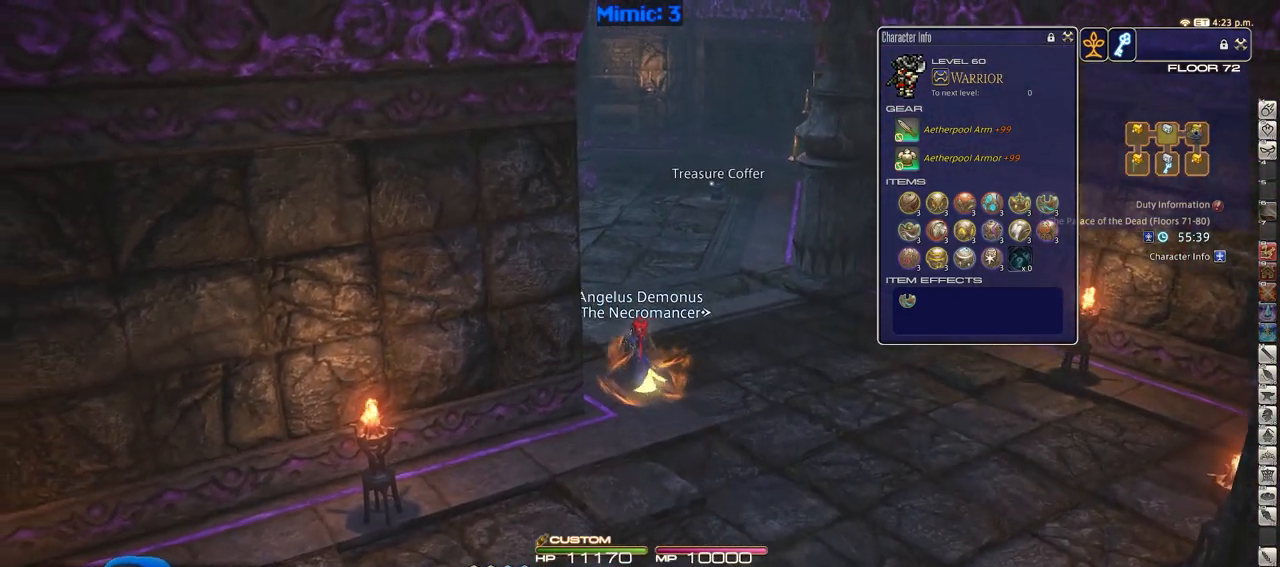
{"keys": ["p", "w"], "events": [[50, "a", "up"], [150, "p", "down"]]}
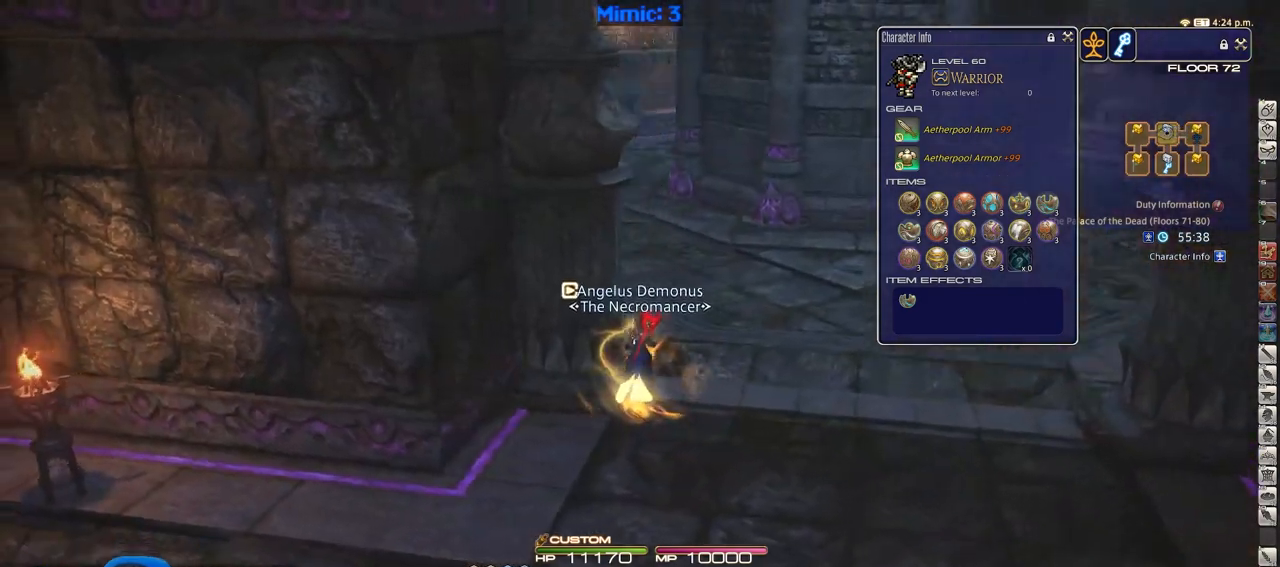
{"keys": ["w"], "events": [[350, "p", "up"]]}
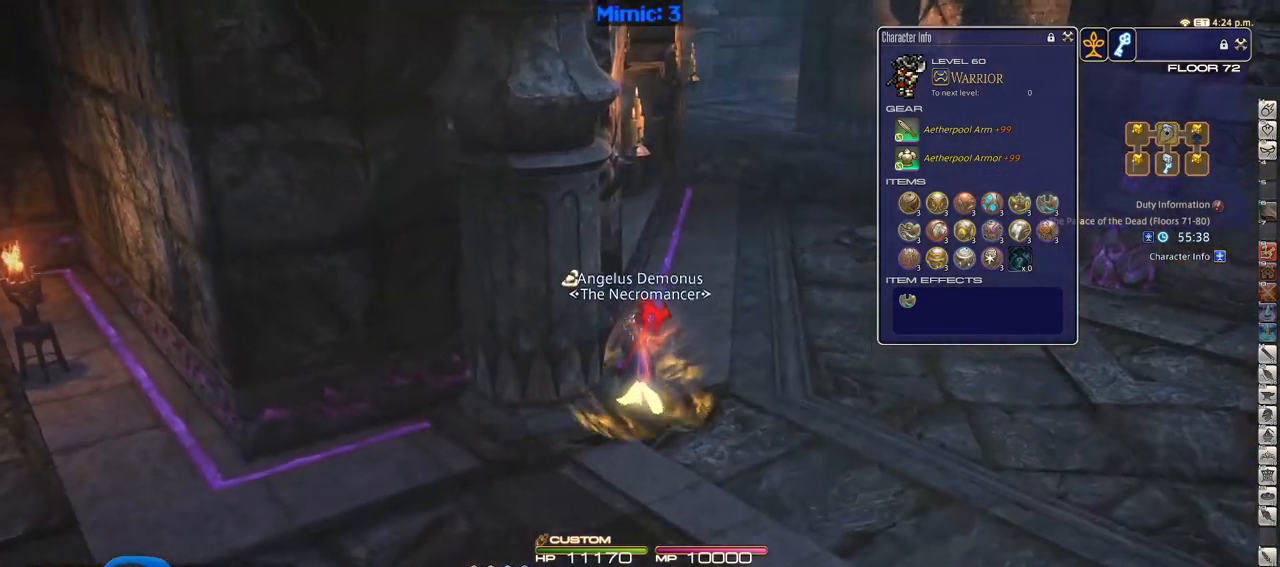
{"keys": ["w"], "events": []}
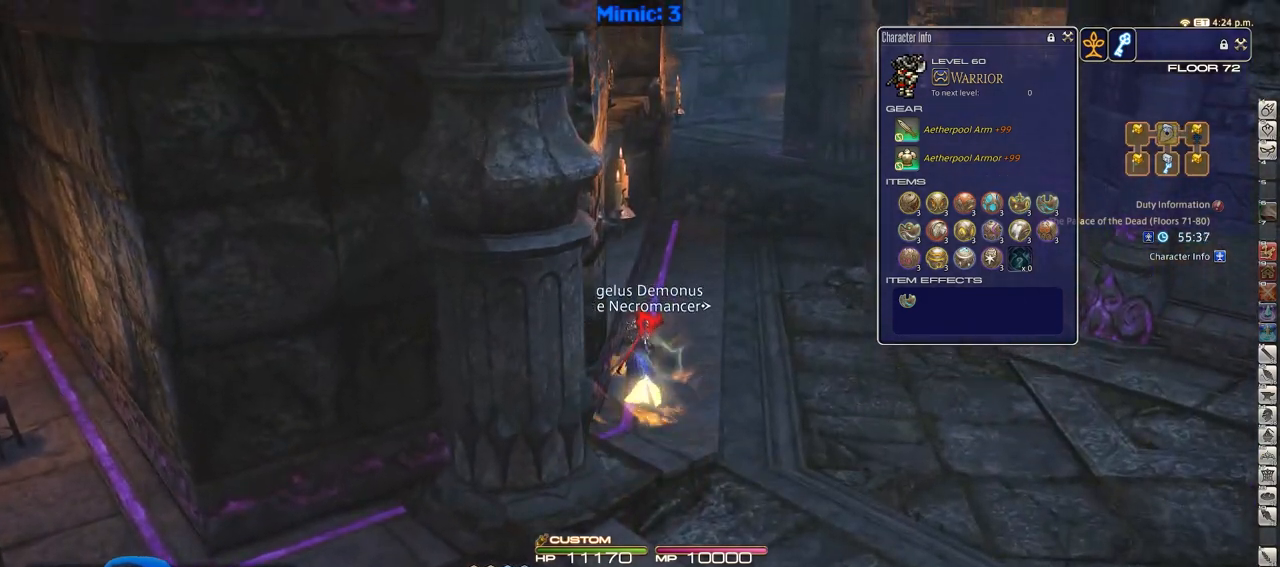
{"keys": ["d", "w"], "events": [[483, "d", "down"]]}
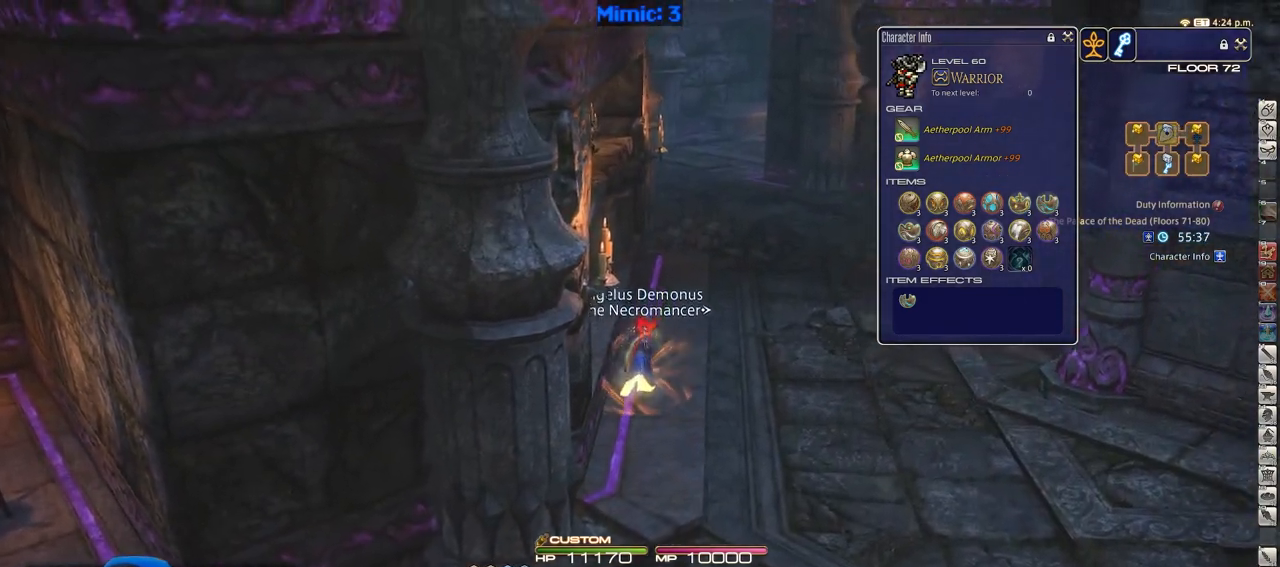
{"keys": ["w"], "events": [[67, "d", "up"]]}
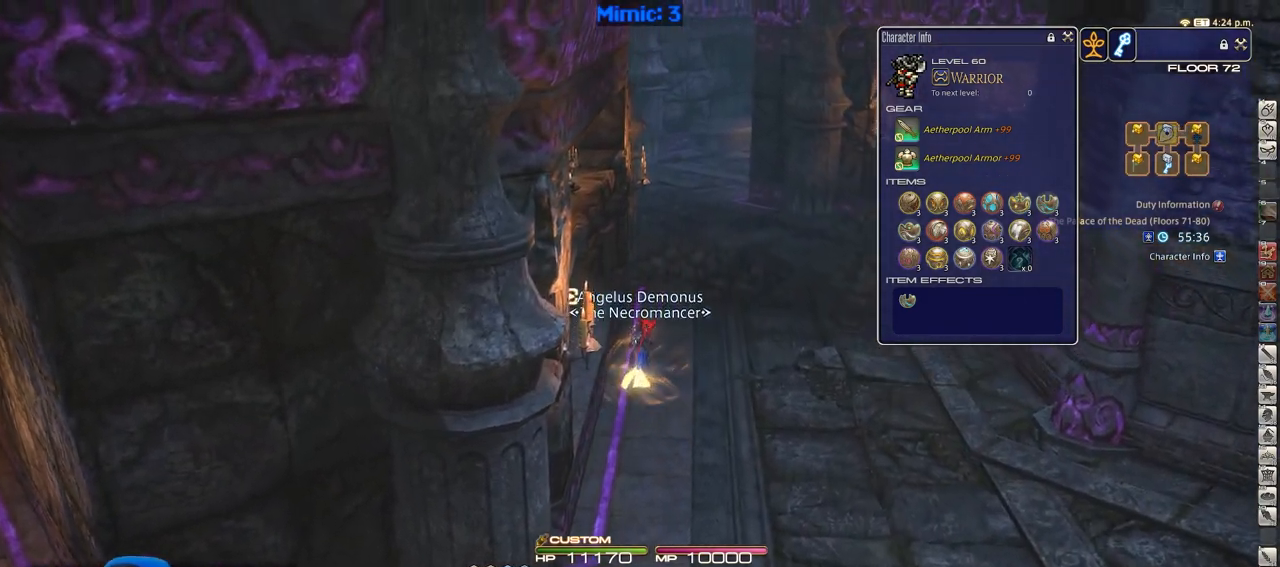
{"keys": ["w"], "events": []}
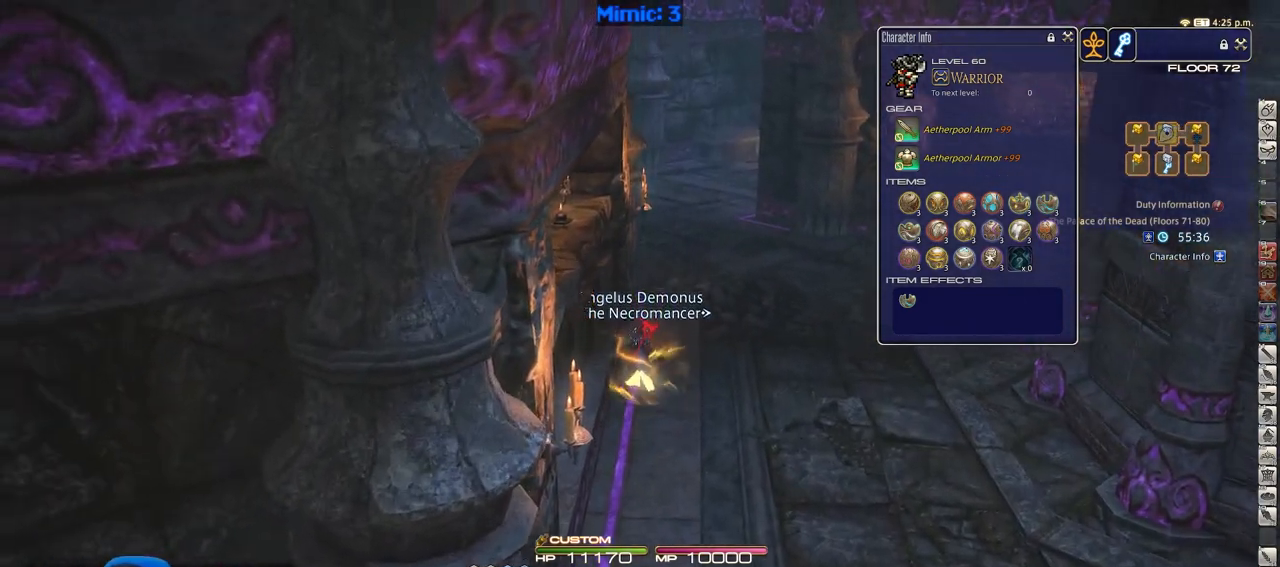
{"keys": ["w"], "events": []}
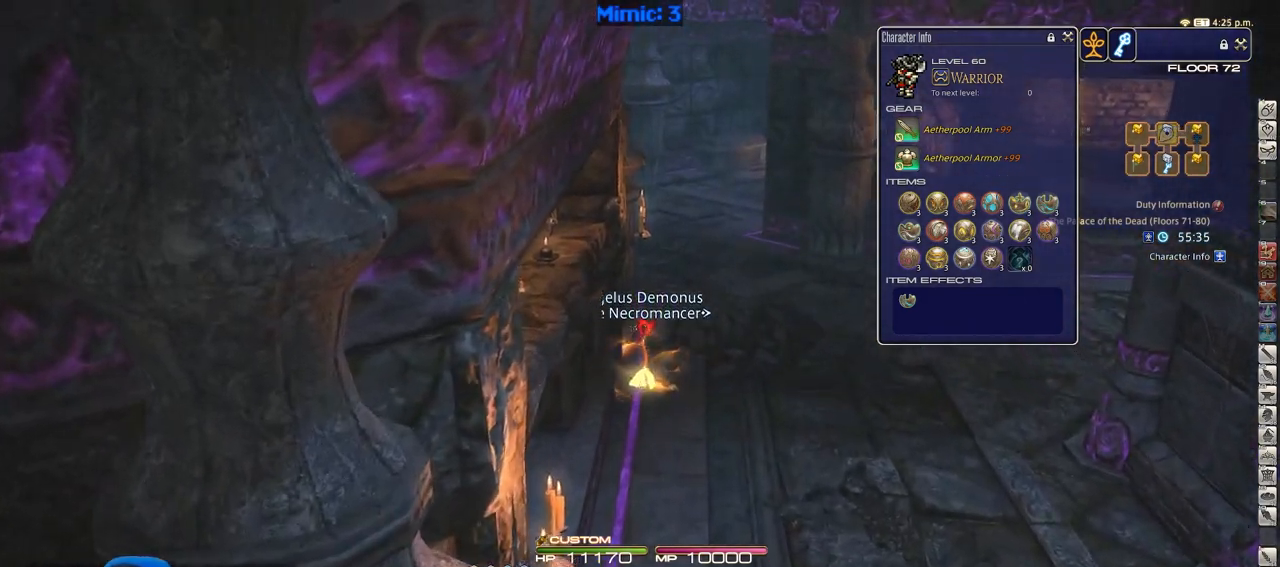
{"keys": ["w"], "events": []}